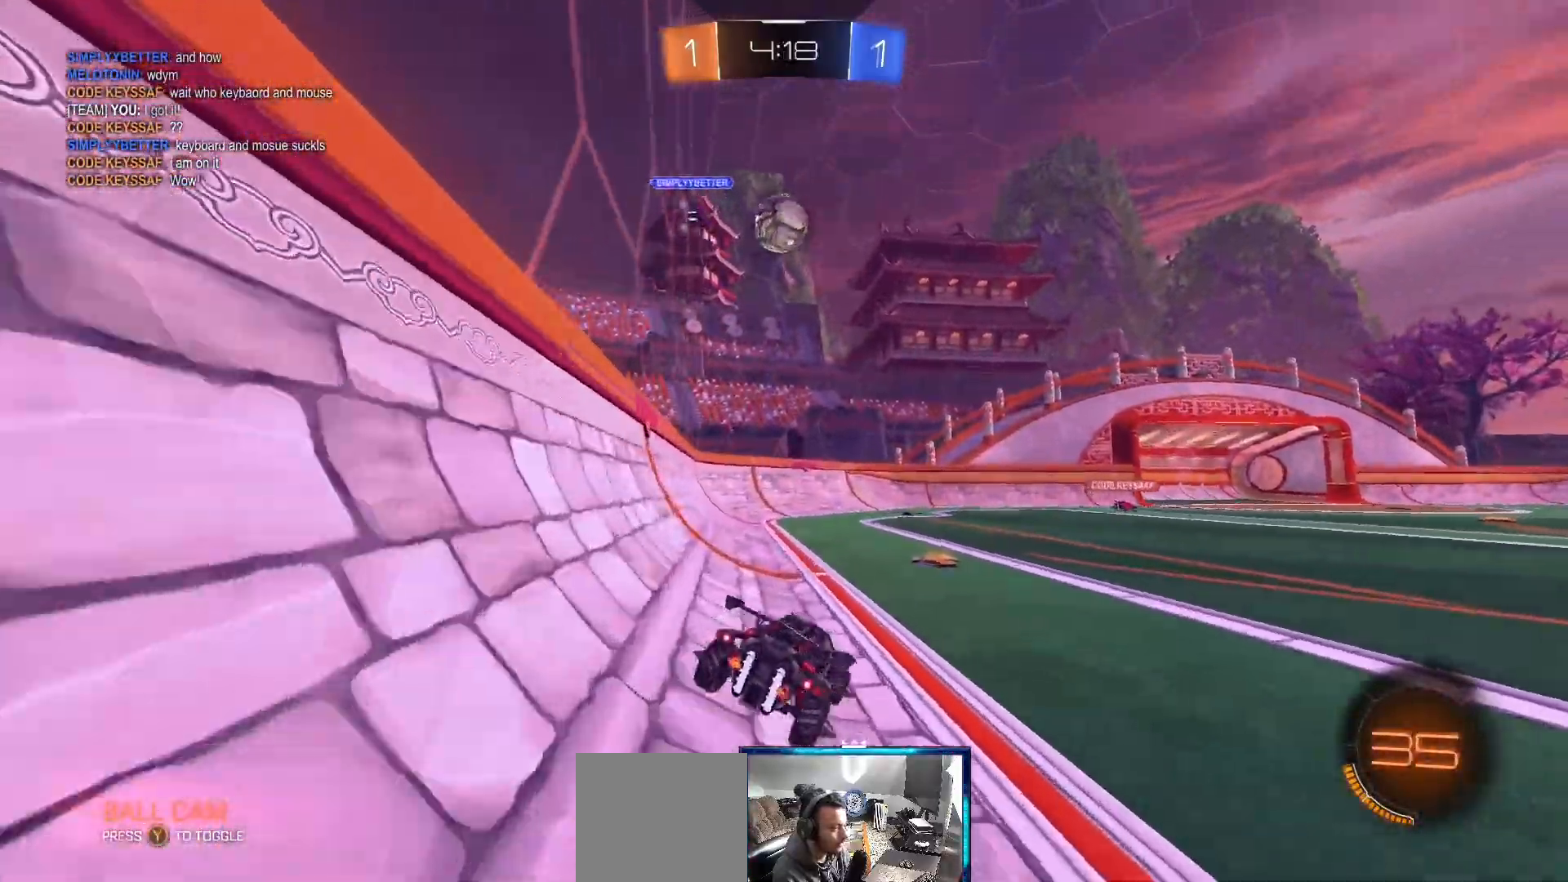
Gameplay with a controller (Xbox layout); each line is a JSON object with the inputs held at the frame after it. "events" lists button and stick changes between this image and that frame as [ms after this image, input, new state], when the widget could be followed in between.
{"buttons": ["R2"], "left_stick": "center", "right_stick": "center", "events": [[317, "left_stick", "left"], [467, "left_stick", "center"]]}
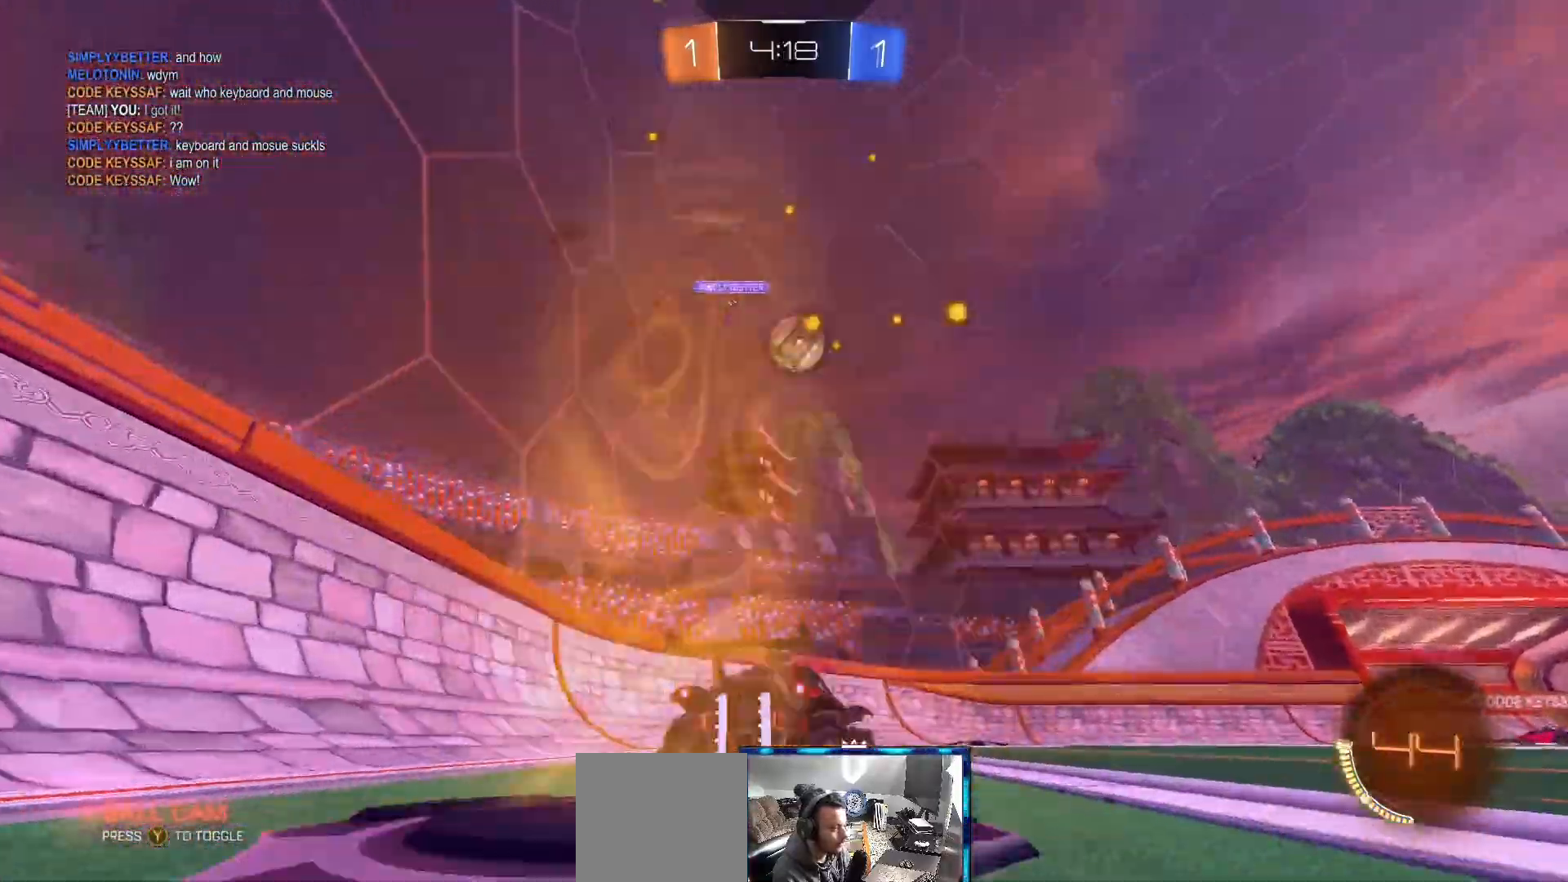
{"buttons": ["R2"], "left_stick": "center", "right_stick": "center", "events": [[133, "left_stick", "right"], [267, "left_stick", "center"]]}
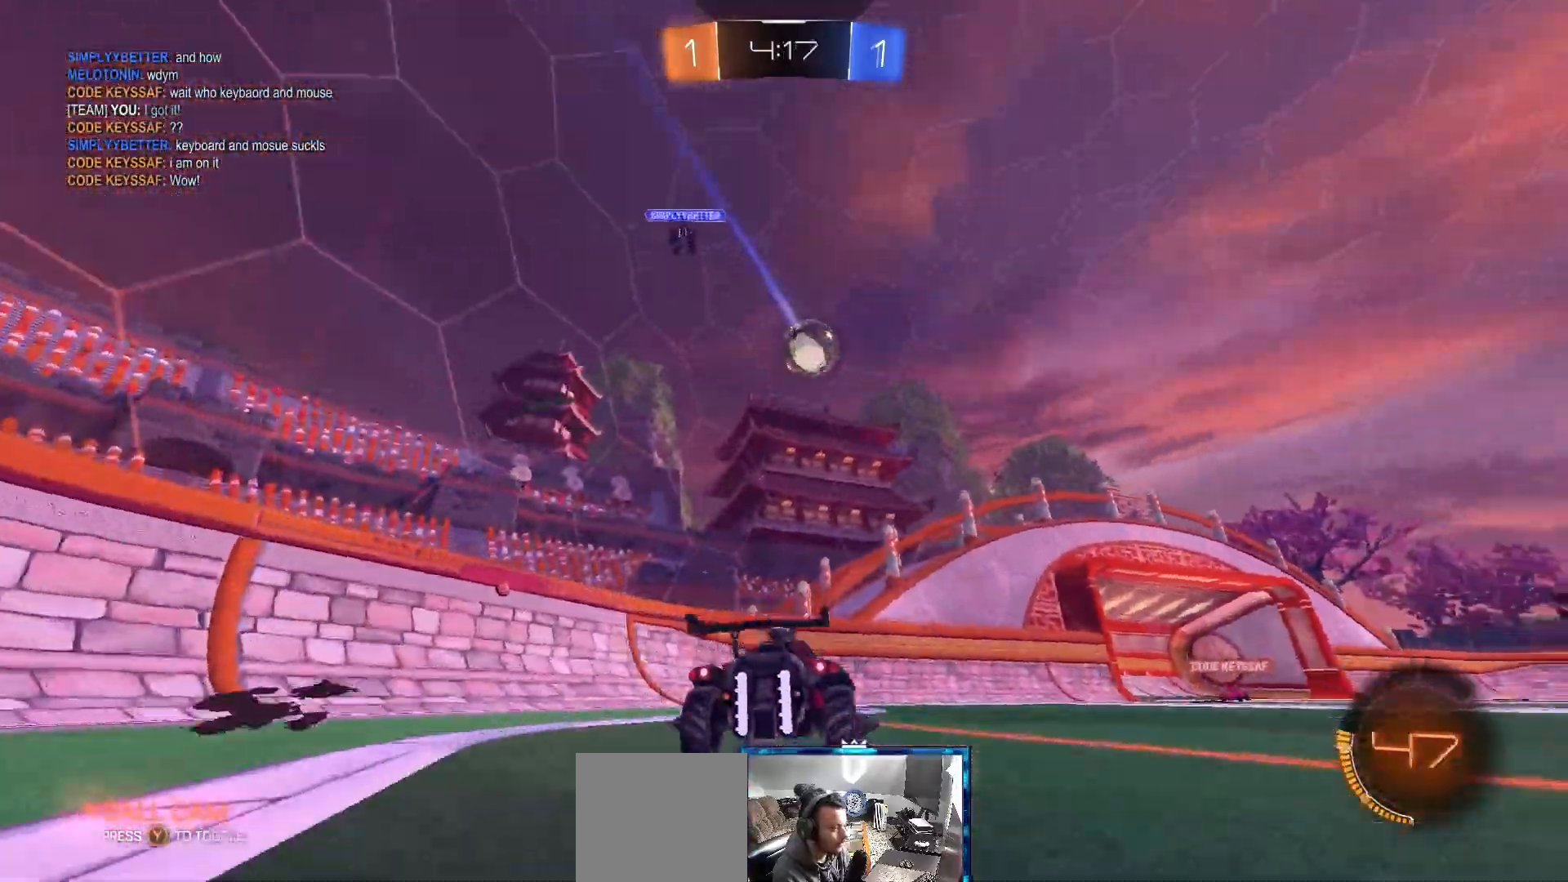
{"buttons": ["R2"], "left_stick": "right", "right_stick": "center", "events": [[200, "left_stick", "right"]]}
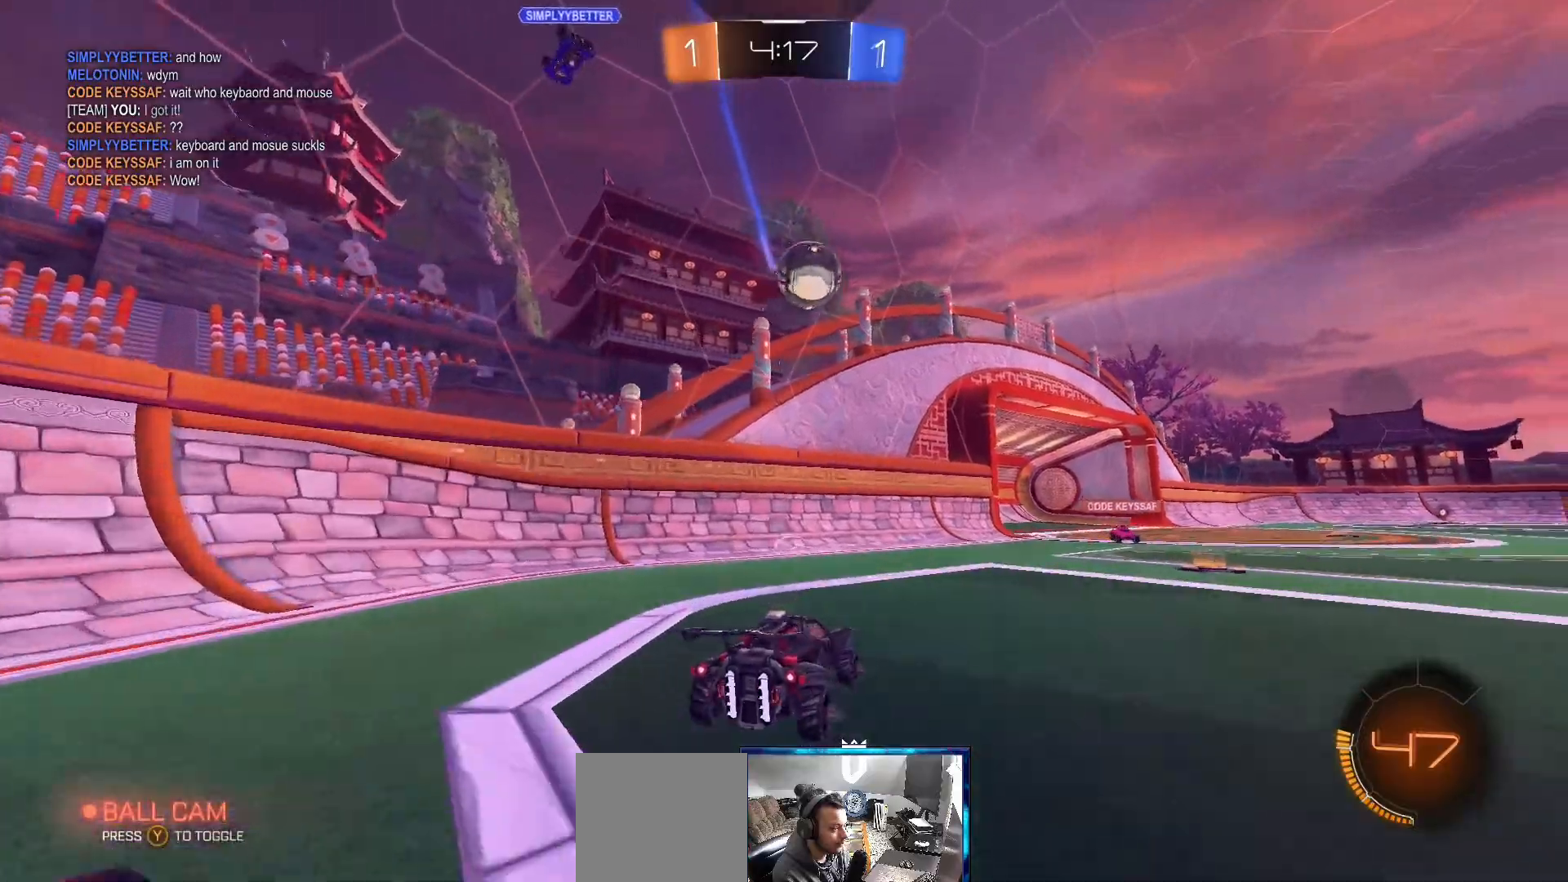
{"buttons": ["L2"], "left_stick": "left", "right_stick": "center", "events": [[183, "left_stick", "center"], [250, "left_stick", "left"], [367, "L2", "down"], [367, "R2", "up"], [400, "left_stick", "center"], [450, "left_stick", "left"]]}
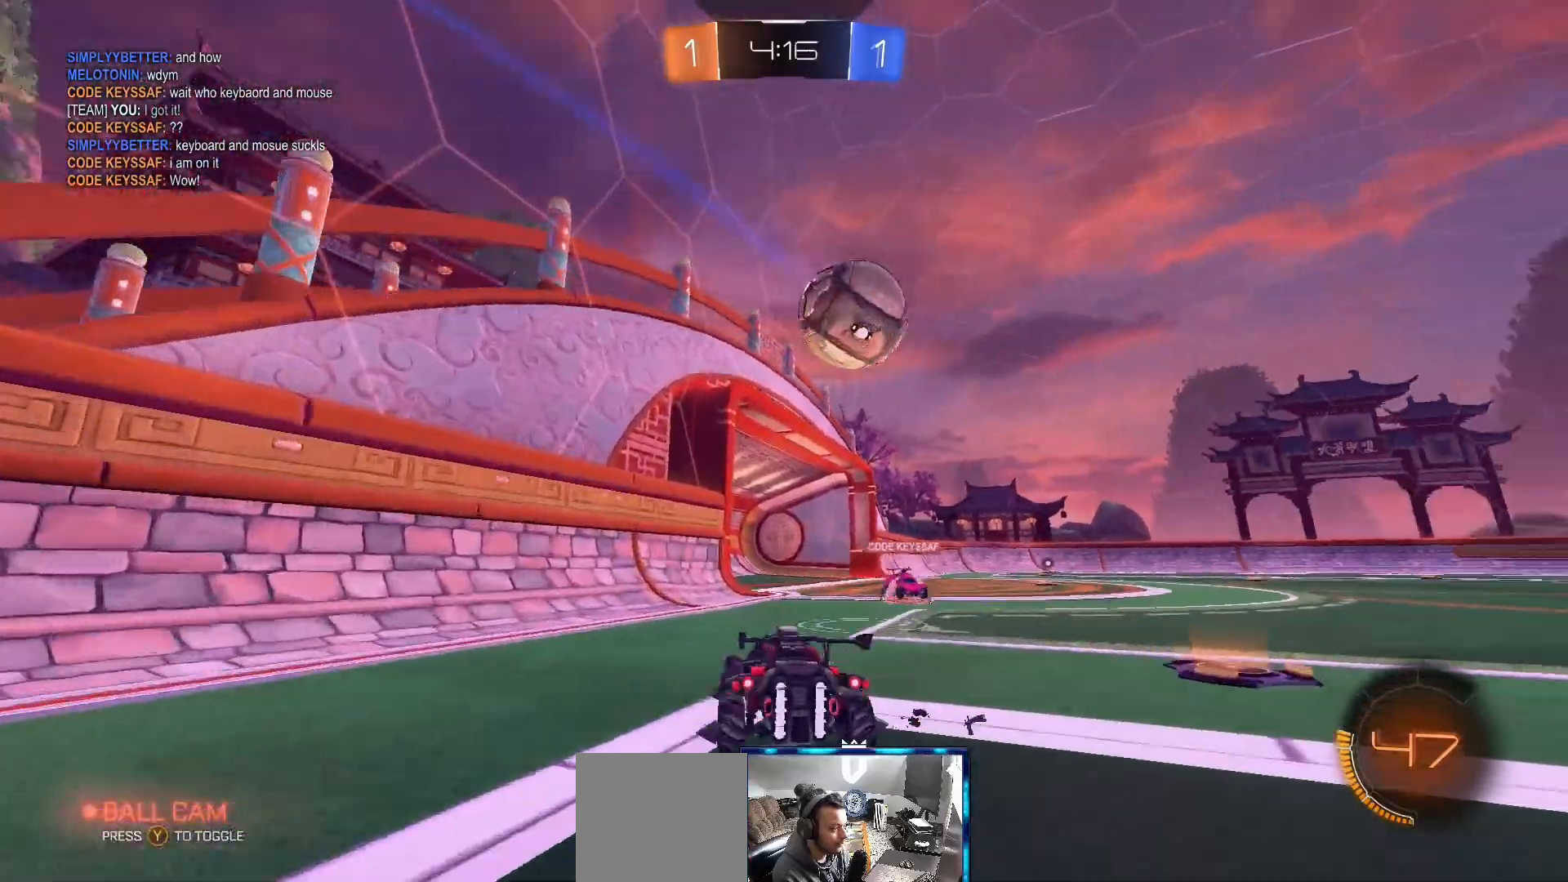
{"buttons": ["R2"], "left_stick": "up-right", "right_stick": "center", "events": [[17, "L2", "up"], [83, "left_stick", "center"], [100, "R2", "down"], [183, "left_stick", "up-right"]]}
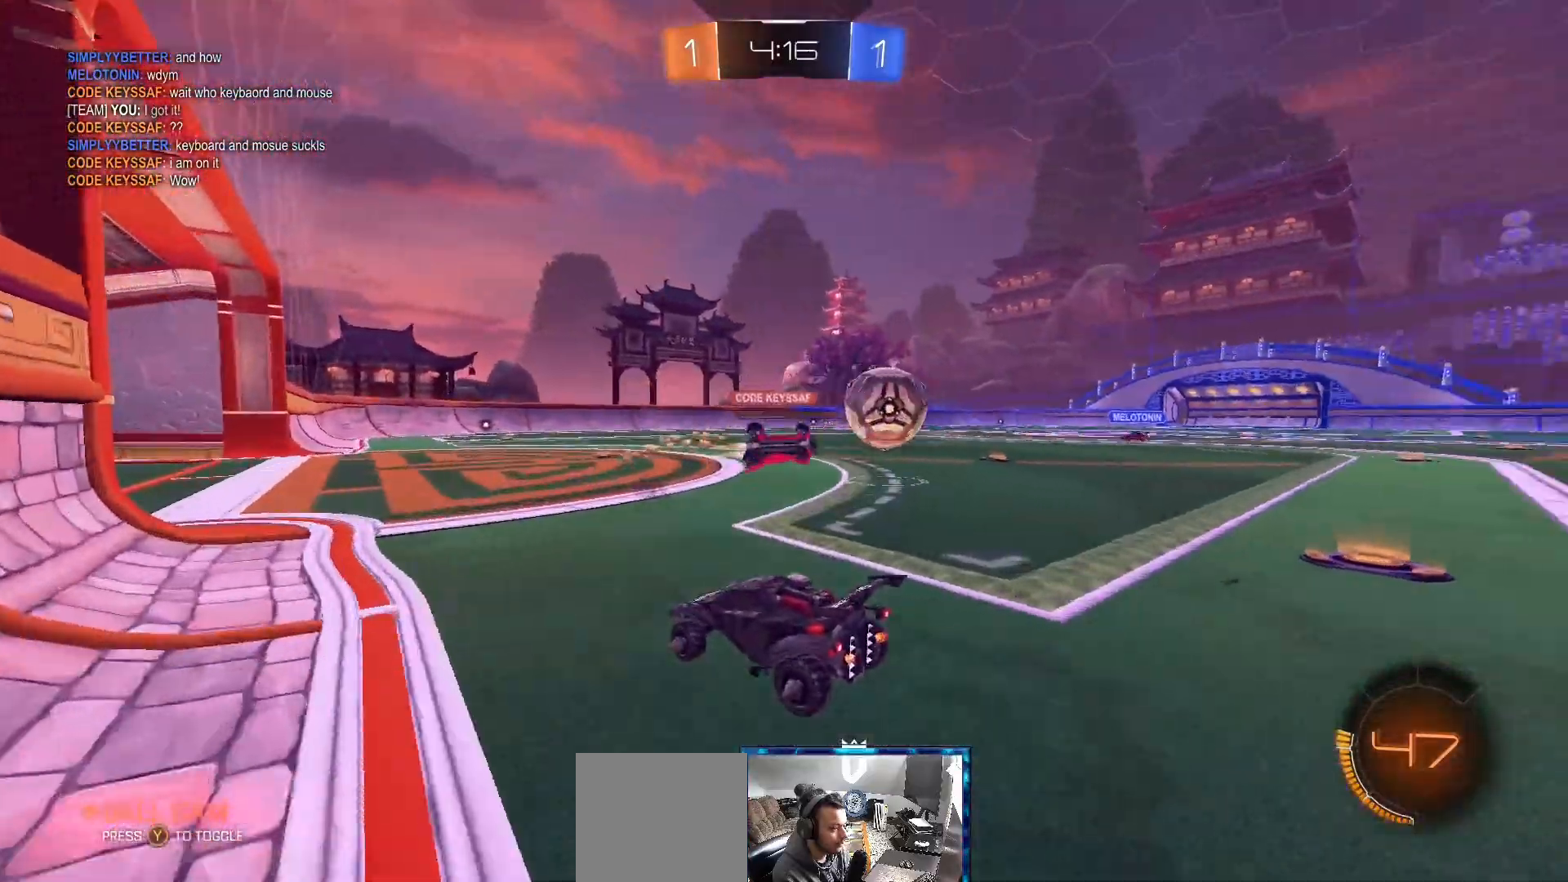
{"buttons": ["R2"], "left_stick": "left", "right_stick": "center", "events": [[400, "left_stick", "left"]]}
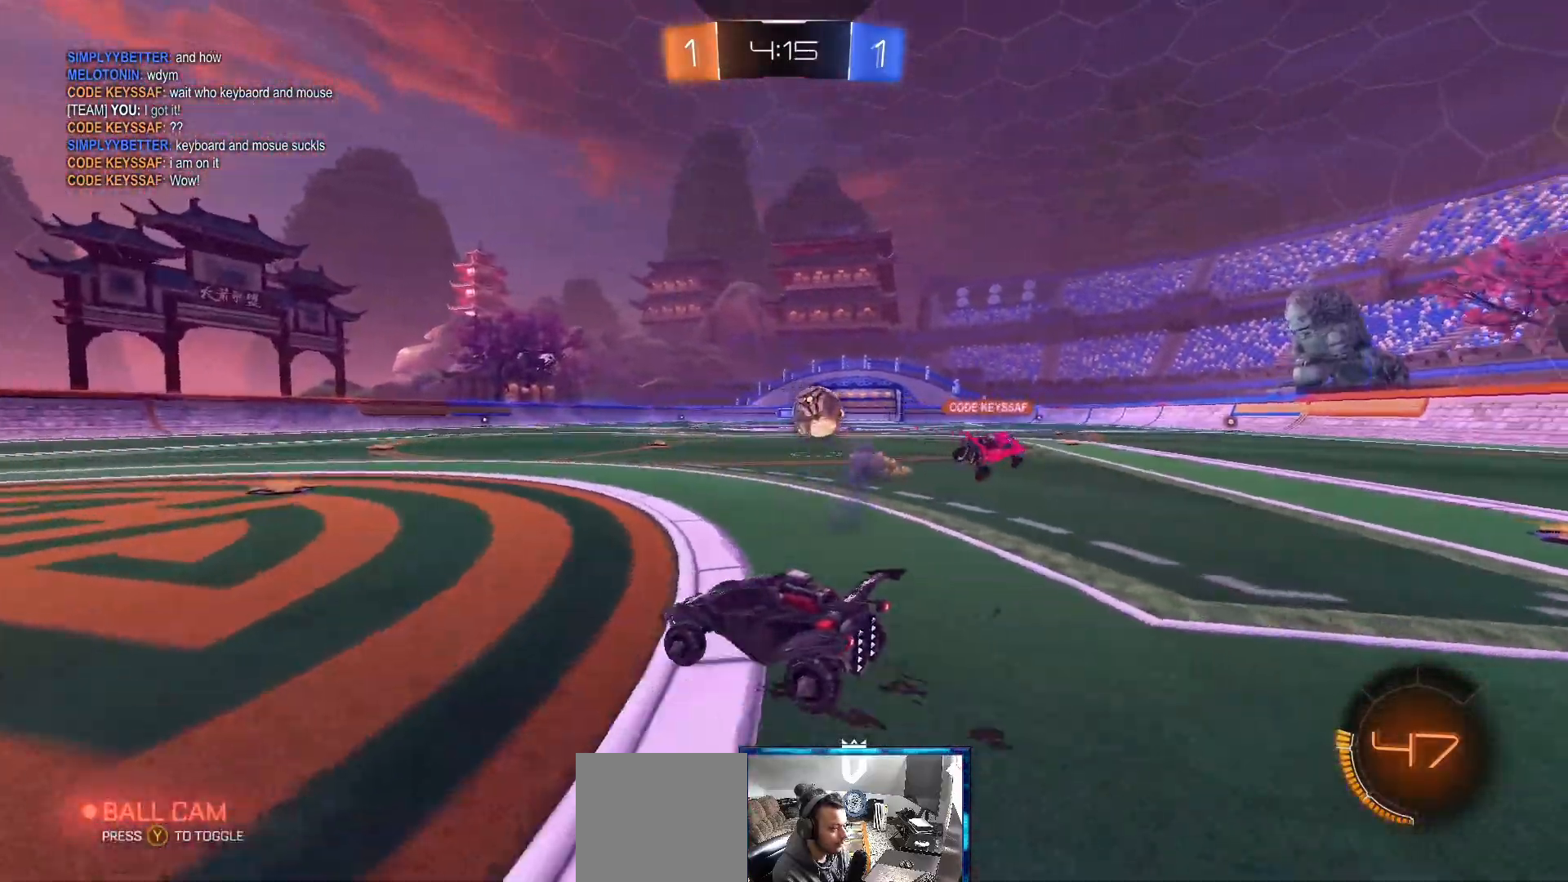
{"buttons": ["L2"], "left_stick": "right", "right_stick": "center", "events": [[133, "left_stick", "center"], [150, "L2", "down"], [200, "R2", "up"], [283, "left_stick", "right"], [350, "L2", "up"], [400, "L2", "down"]]}
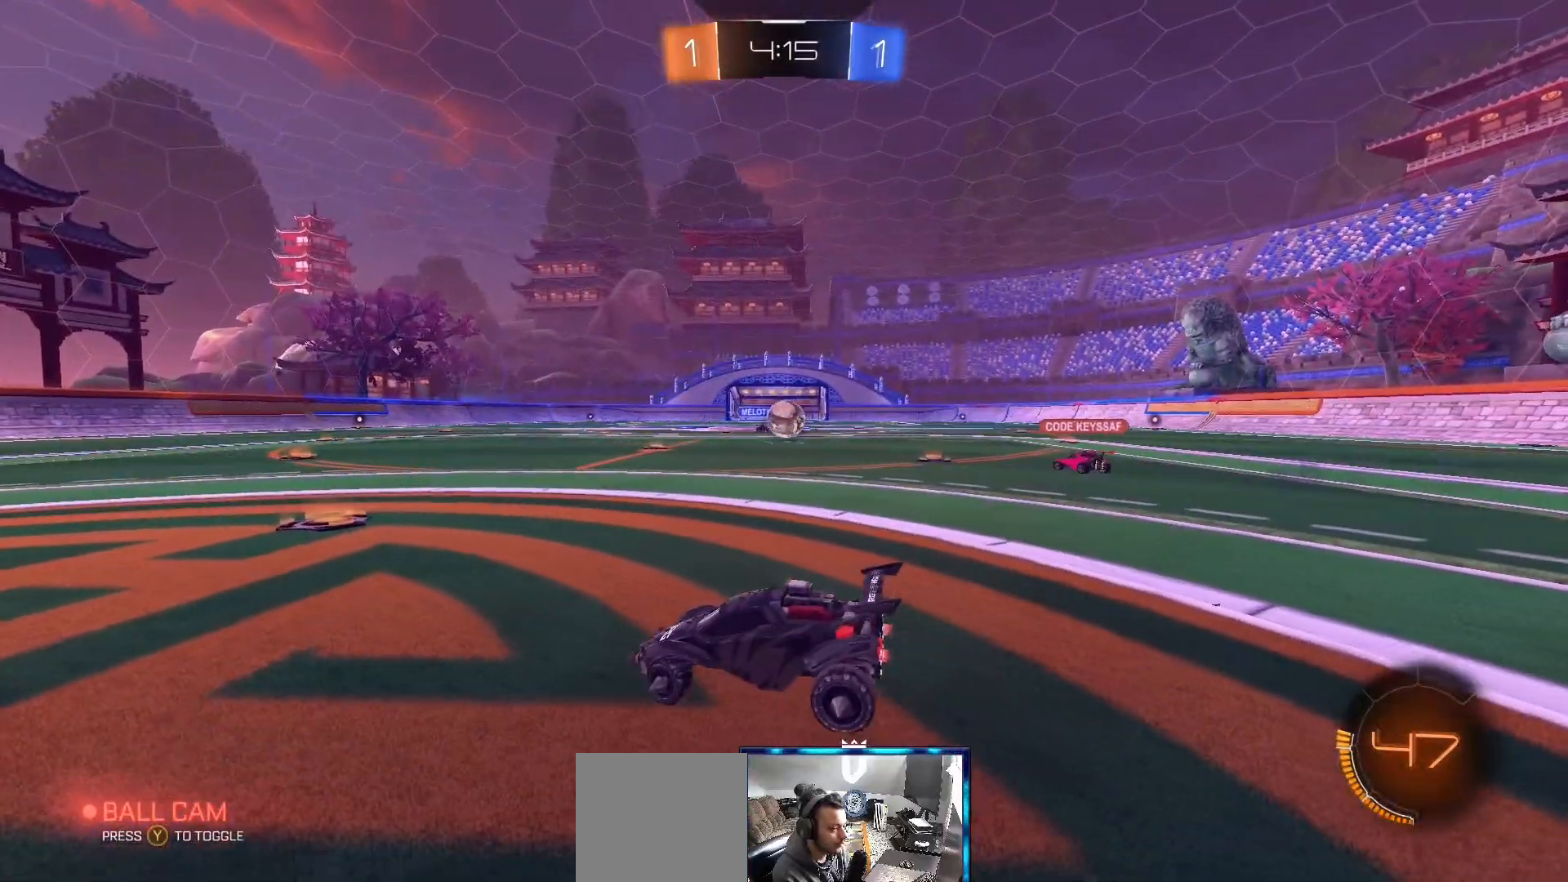
{"buttons": ["R2"], "left_stick": "center", "right_stick": "center", "events": [[17, "L2", "up"], [117, "L2", "down"], [150, "L2", "up"], [233, "left_stick", "center"], [267, "R2", "down"]]}
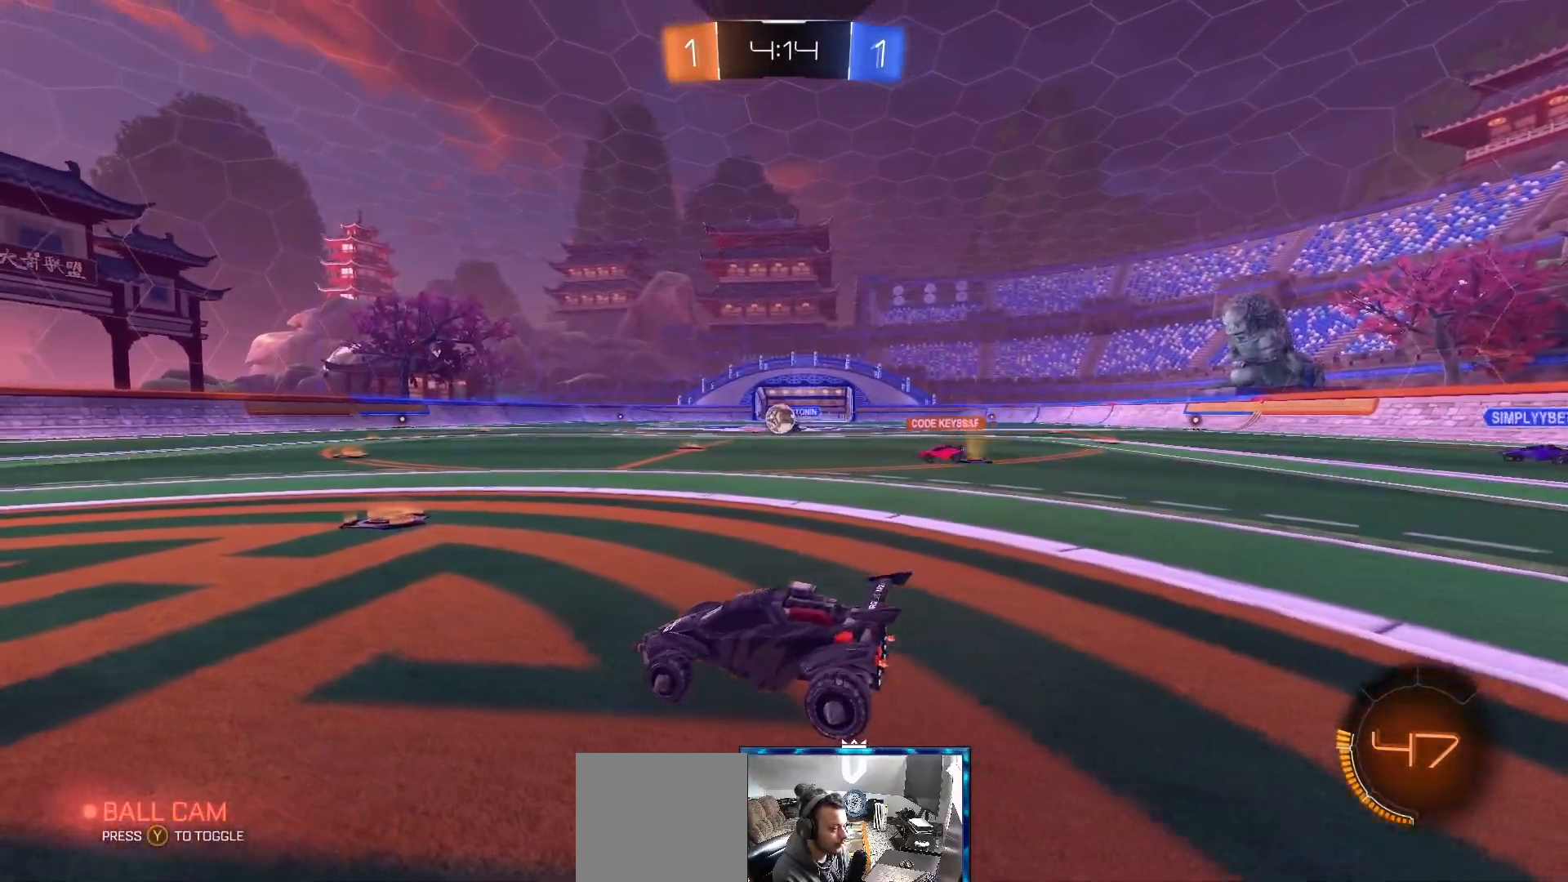
{"buttons": ["R2"], "left_stick": "left", "right_stick": "center", "events": [[67, "left_stick", "right"], [417, "left_stick", "center"], [467, "left_stick", "left"]]}
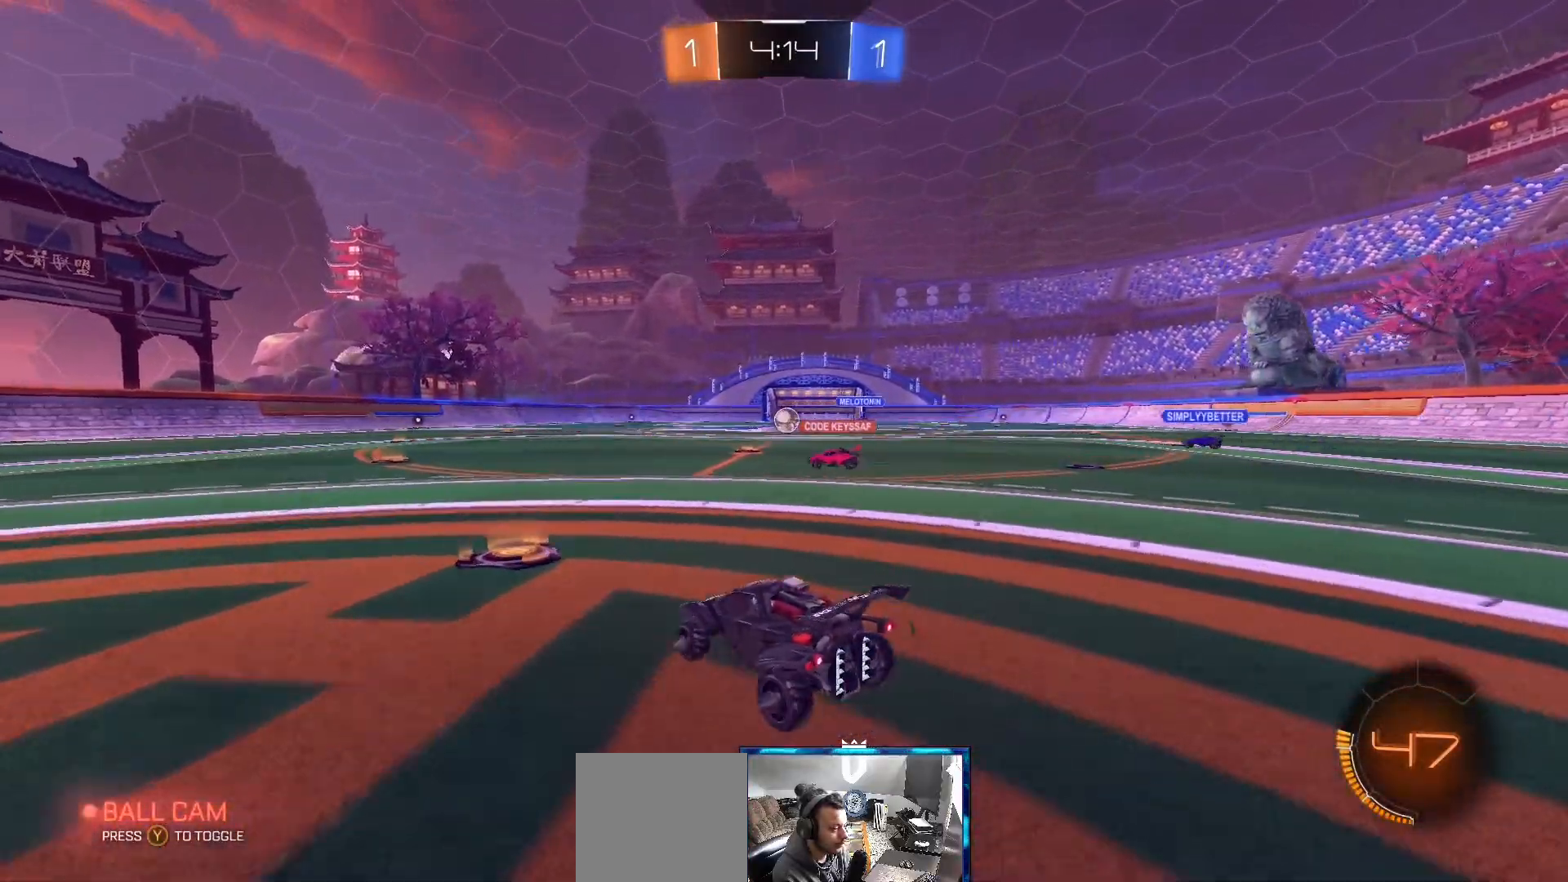
{"buttons": ["B", "R2"], "left_stick": "left", "right_stick": "center", "events": [[183, "left_stick", "center"], [267, "Y", "down"], [350, "Y", "up"], [417, "left_stick", "left"], [467, "B", "down"]]}
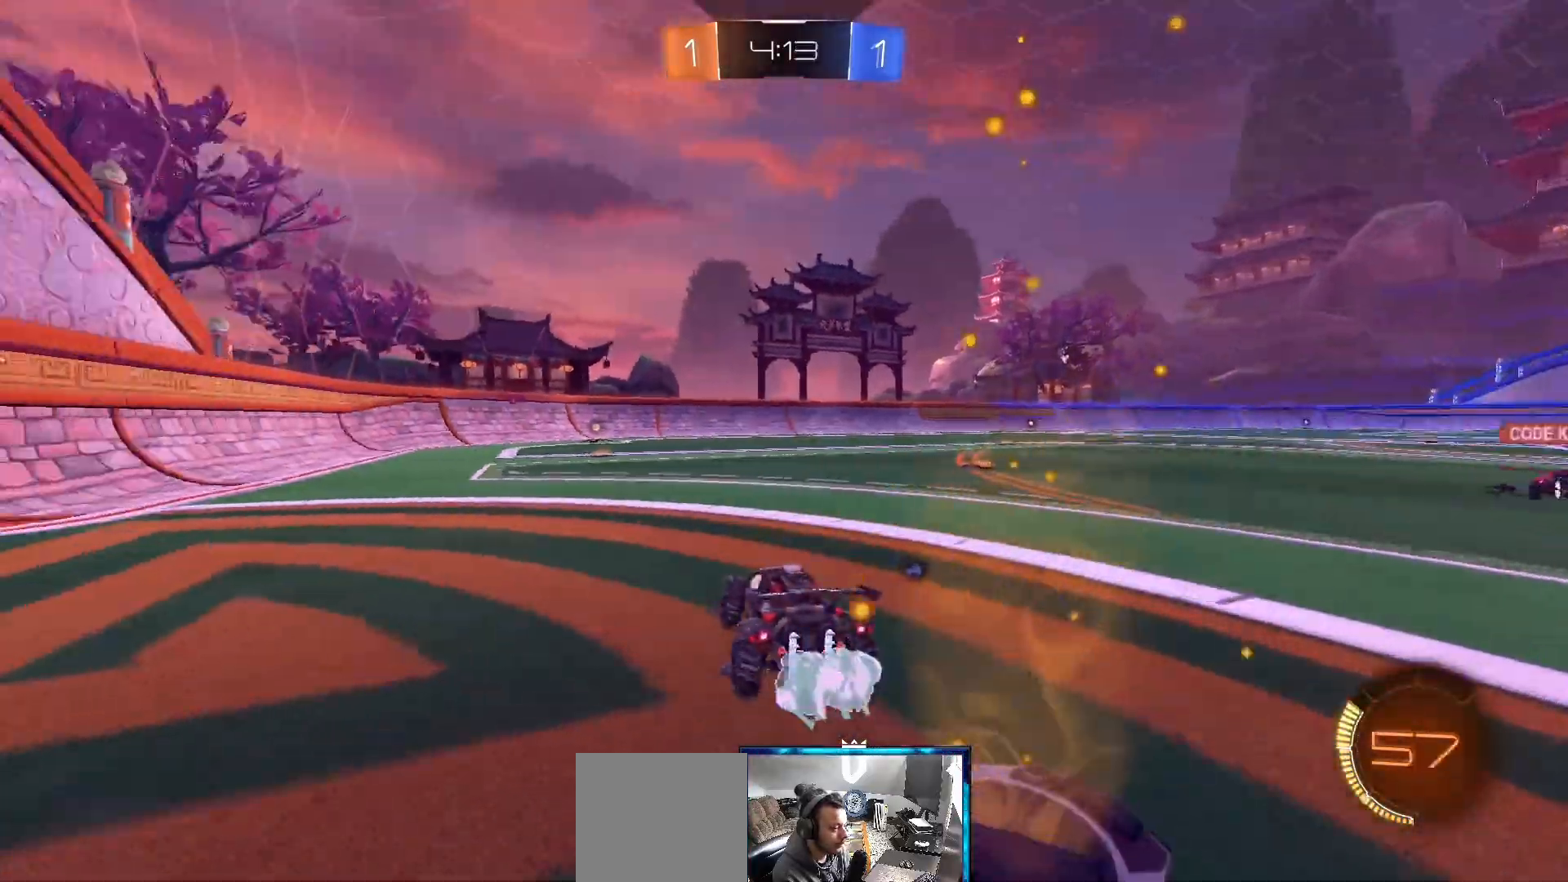
{"buttons": ["B", "R2"], "left_stick": "center", "right_stick": "center", "events": [[50, "left_stick", "center"]]}
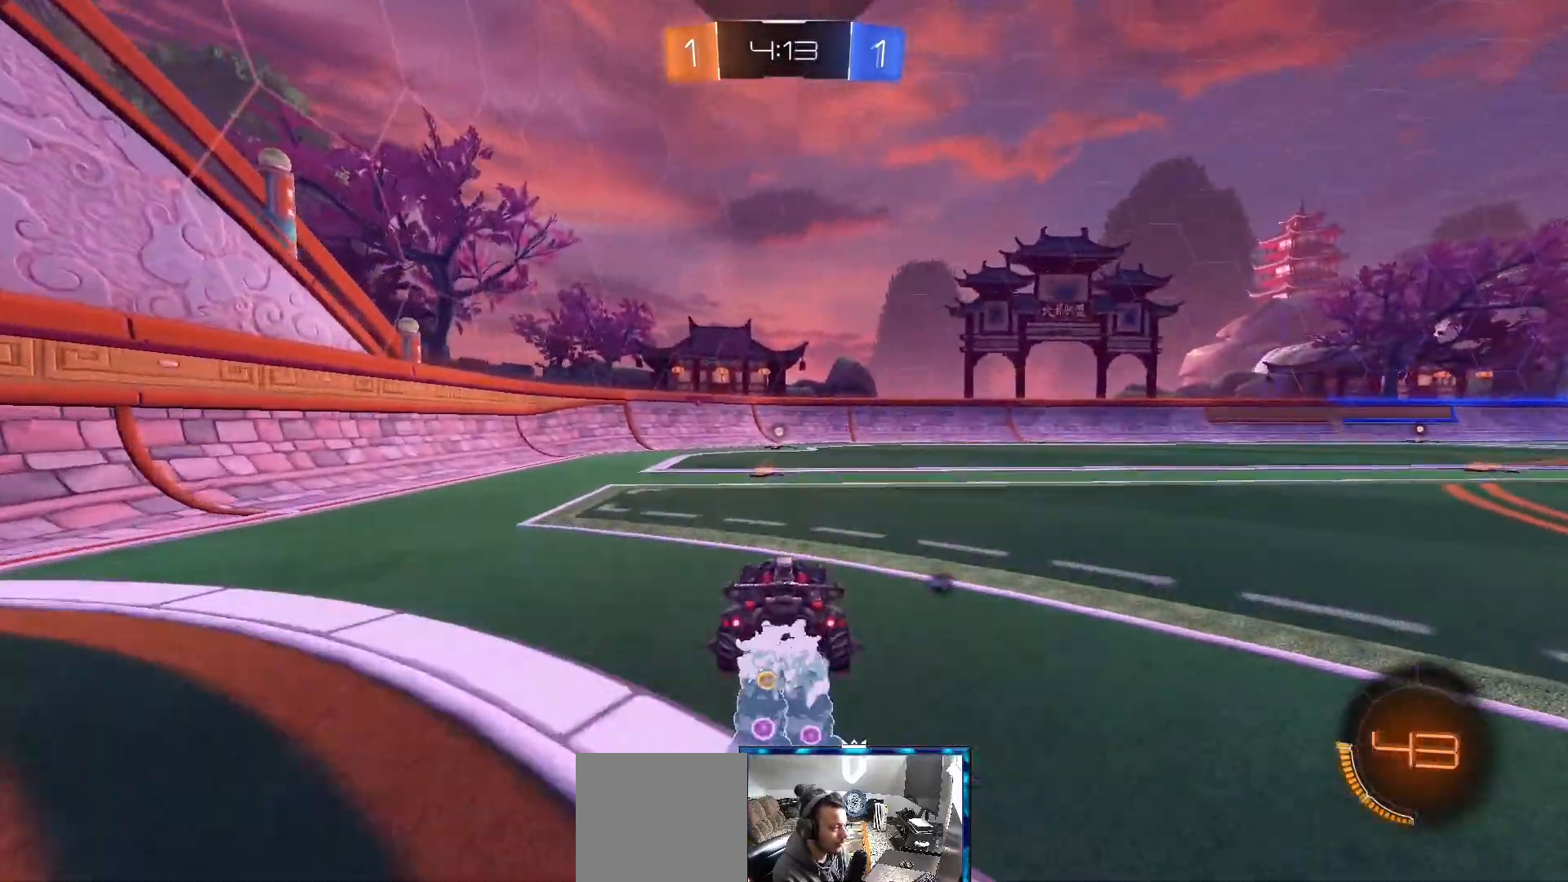
{"buttons": ["Y", "R2"], "left_stick": "up", "right_stick": "center", "events": [[233, "left_stick", "up"], [283, "A", "down"], [333, "A", "up"], [400, "A", "down"], [417, "B", "up"], [483, "A", "up"], [500, "Y", "down"]]}
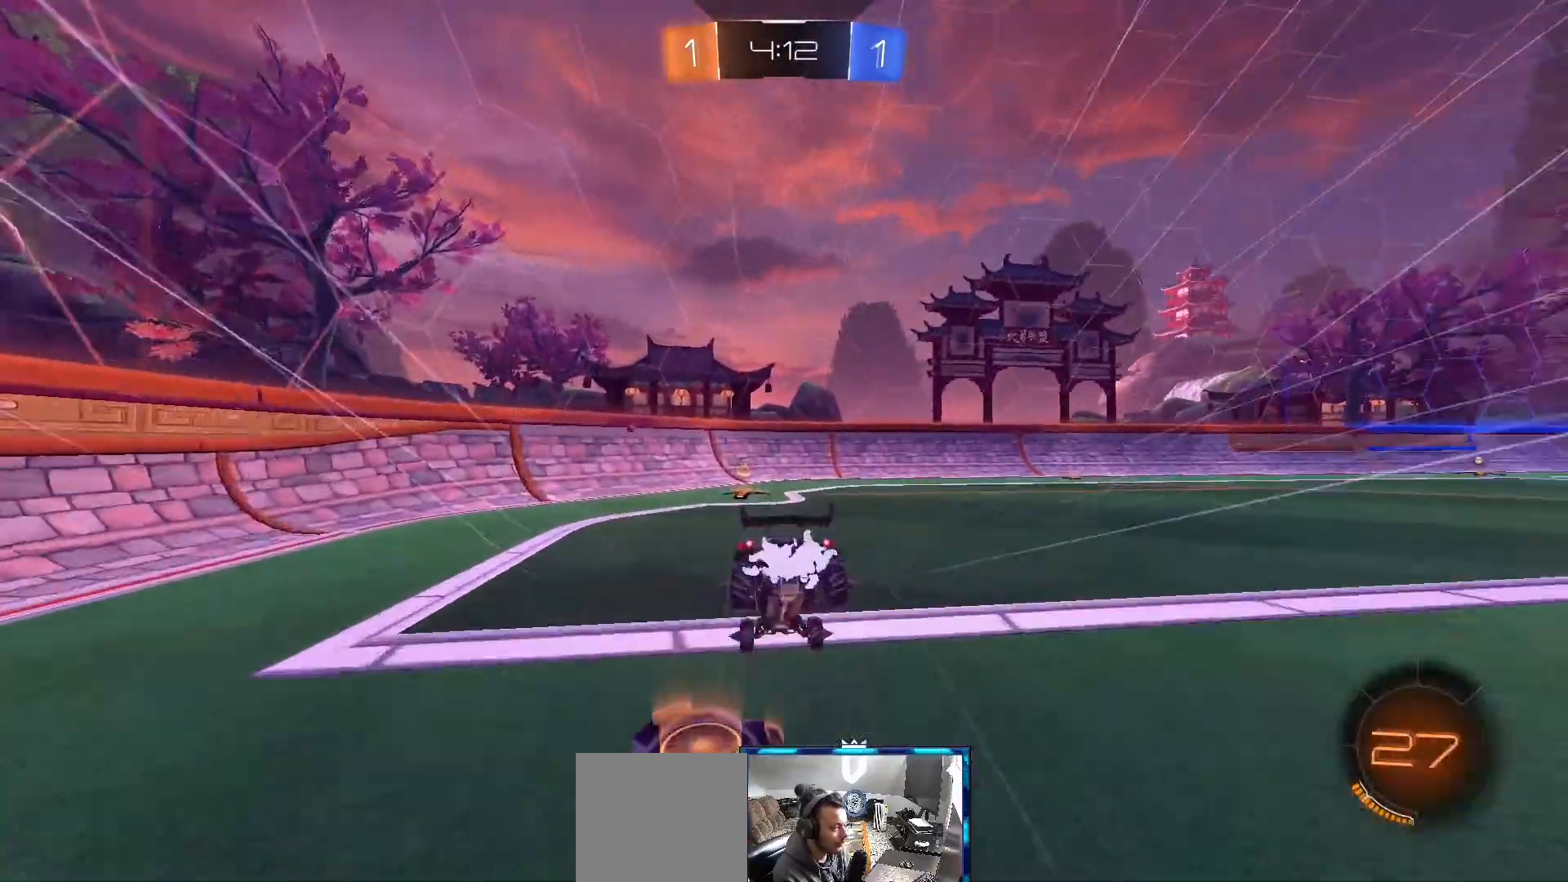
{"buttons": ["R2"], "left_stick": "center", "right_stick": "center", "events": [[50, "left_stick", "center"], [67, "Y", "up"]]}
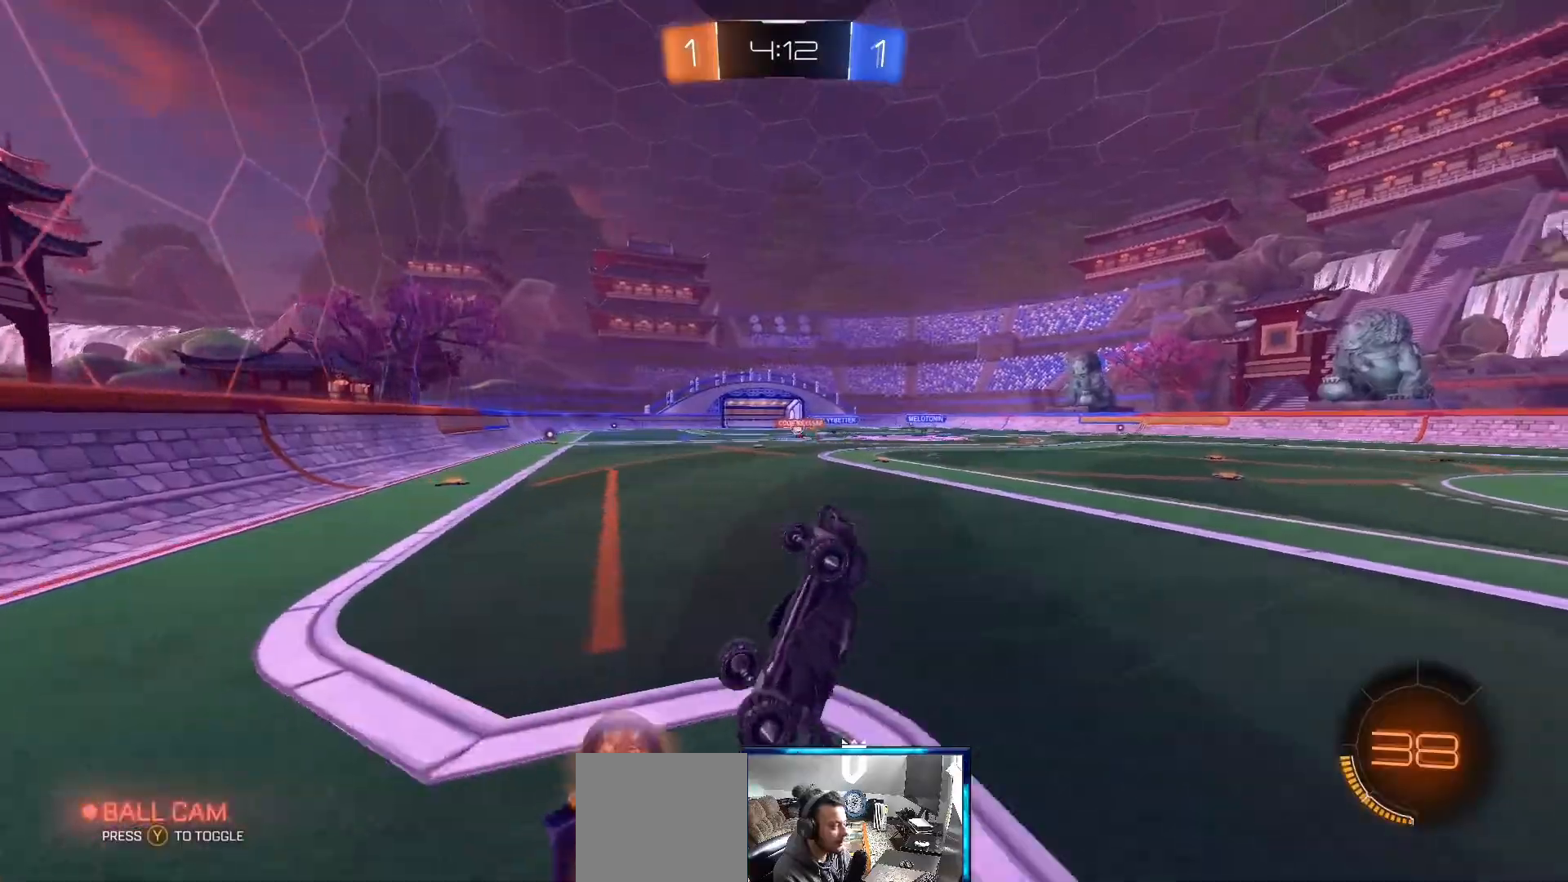
{"buttons": ["R2"], "left_stick": "right", "right_stick": "center", "events": [[217, "left_stick", "right"]]}
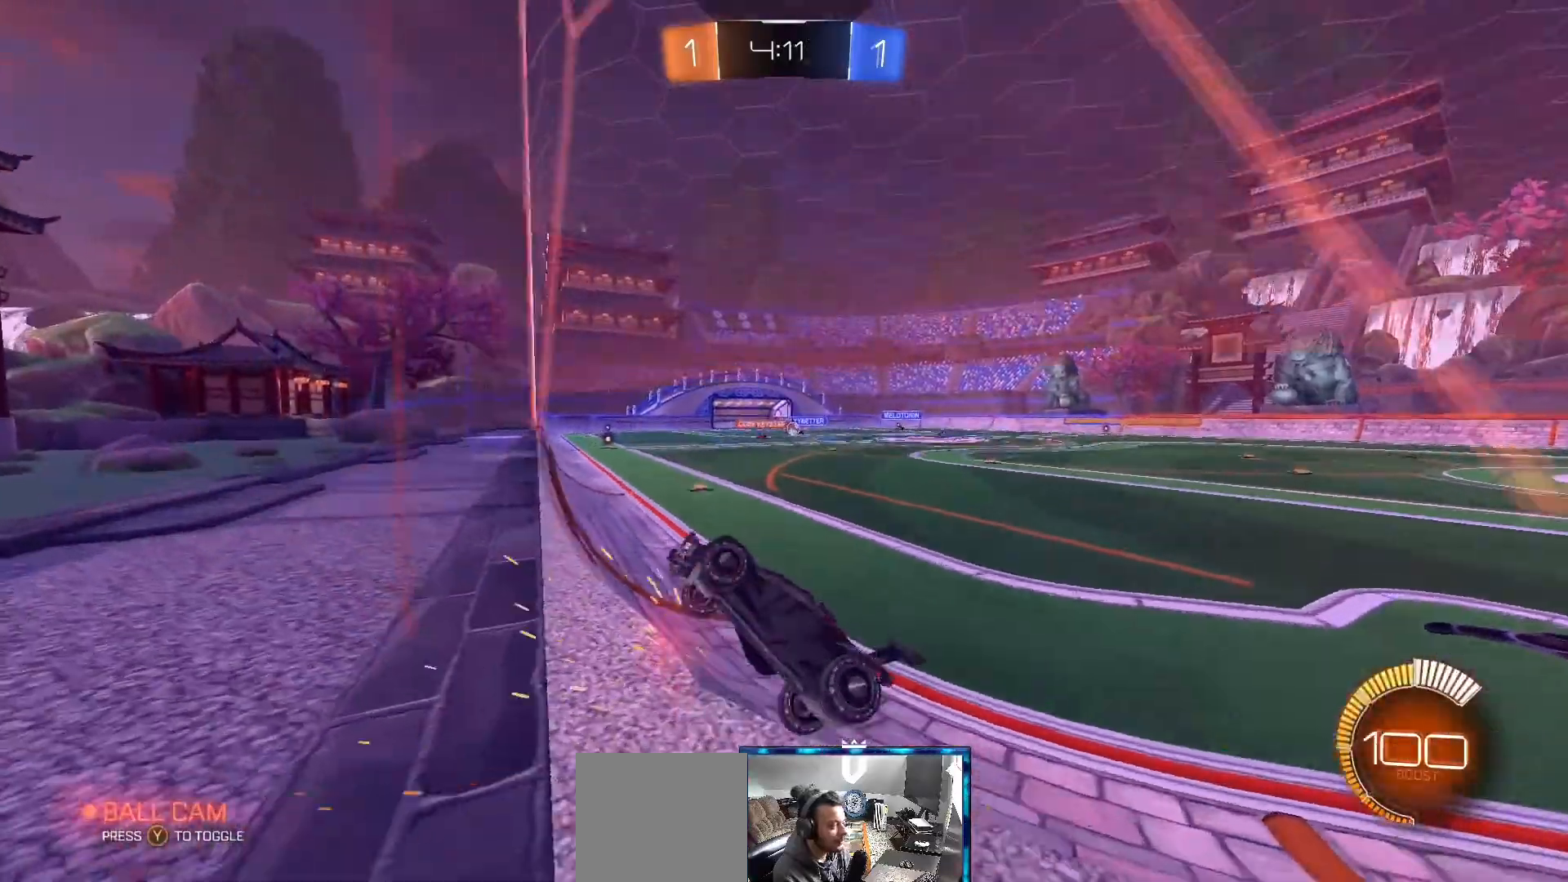
{"buttons": ["R2"], "left_stick": "center", "right_stick": "center", "events": [[450, "left_stick", "center"]]}
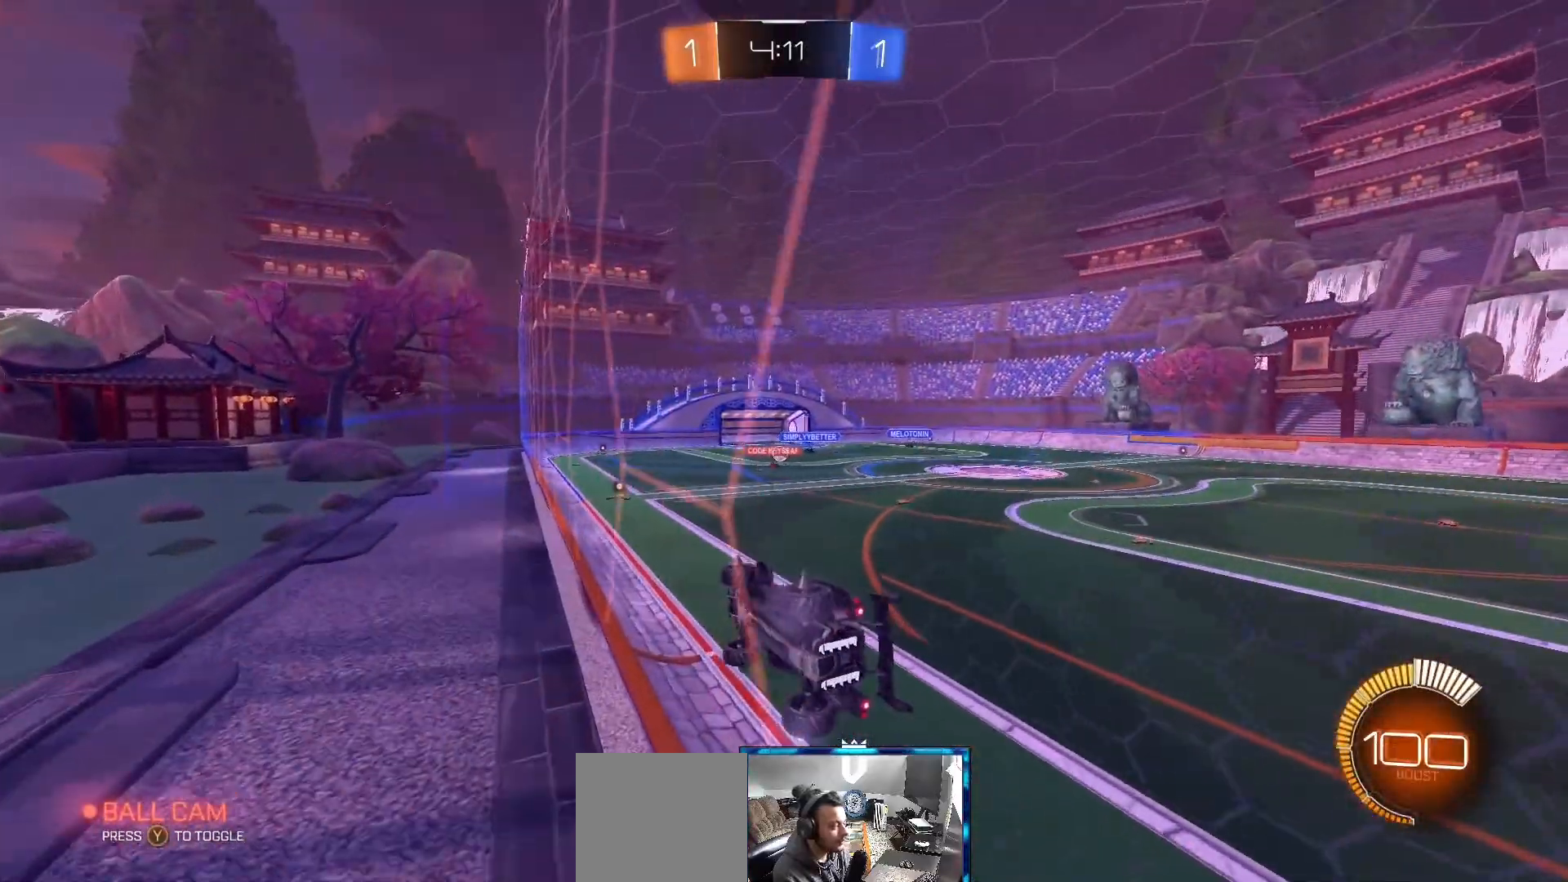
{"buttons": ["R2"], "left_stick": "center", "right_stick": "center", "events": []}
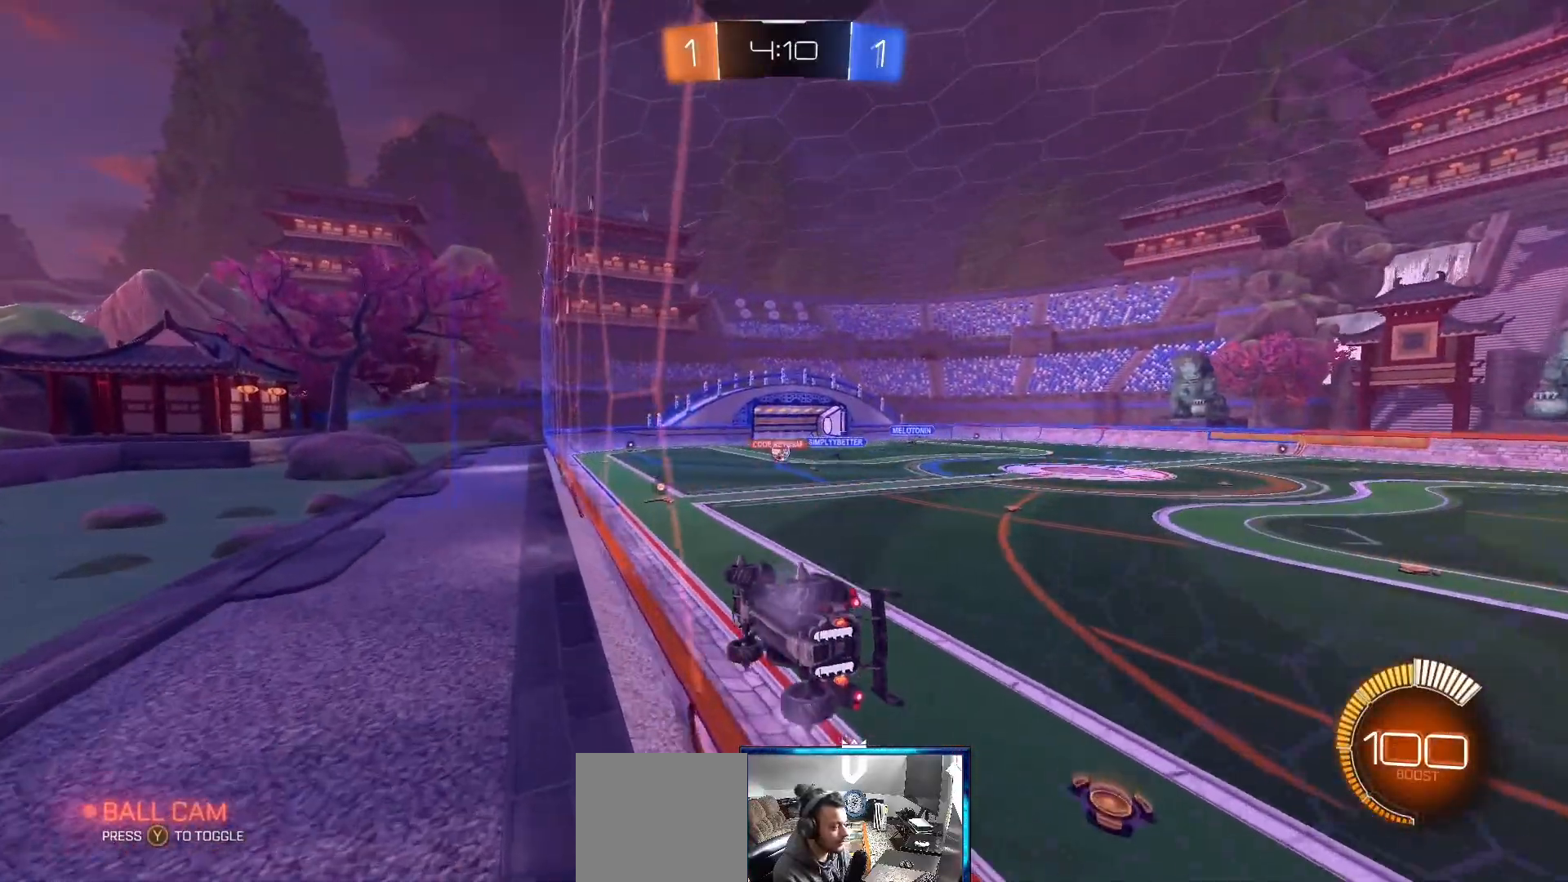
{"buttons": ["R2"], "left_stick": "center", "right_stick": "center", "events": []}
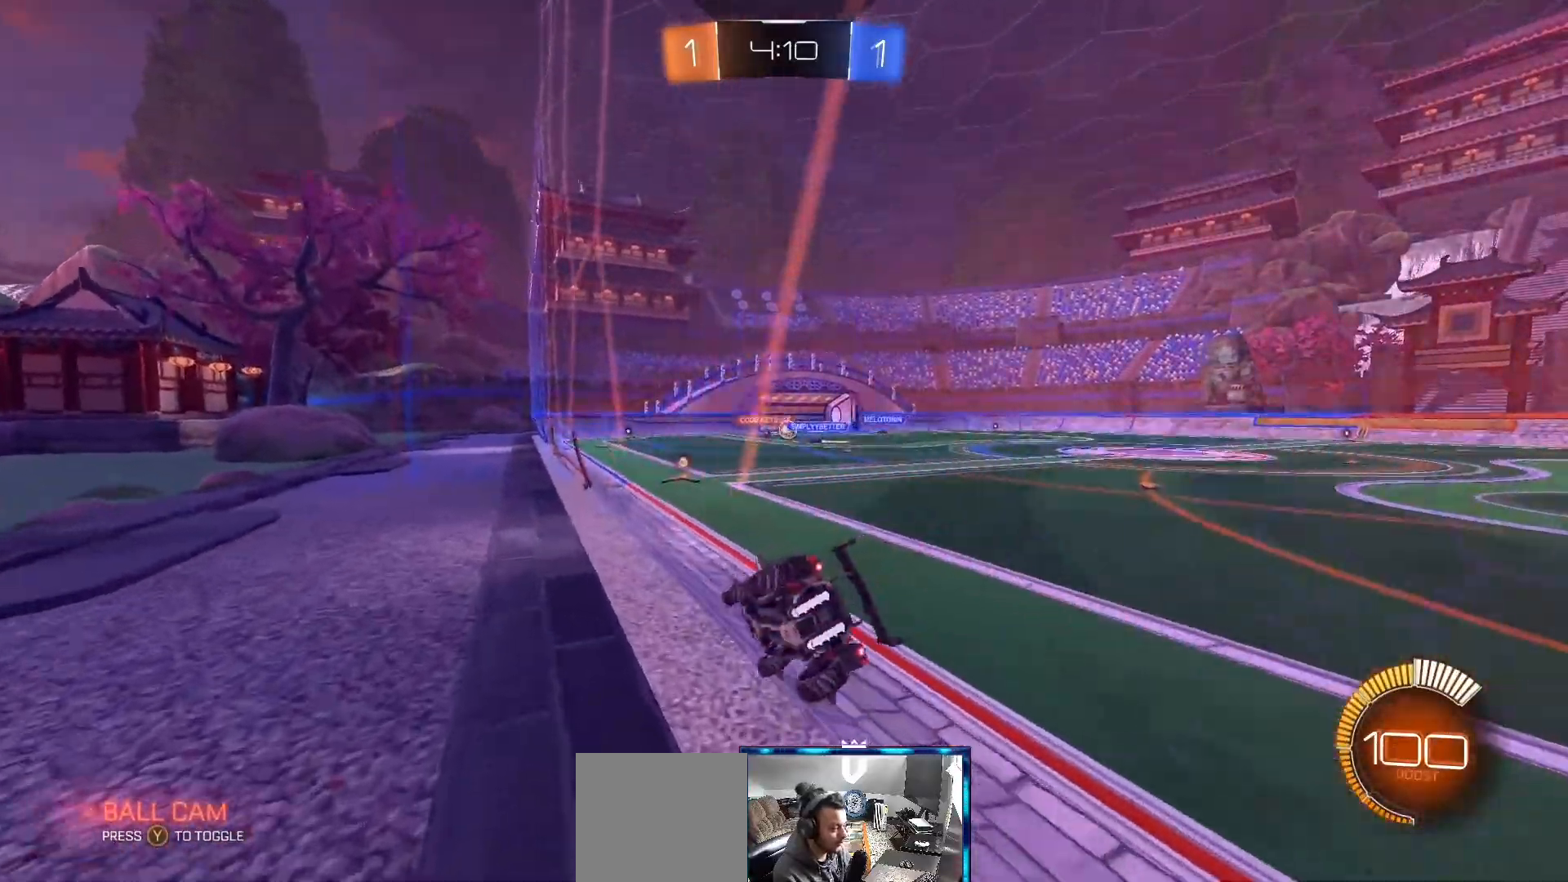
{"buttons": ["R2"], "left_stick": "up-right", "right_stick": "center", "events": [[300, "left_stick", "up-right"]]}
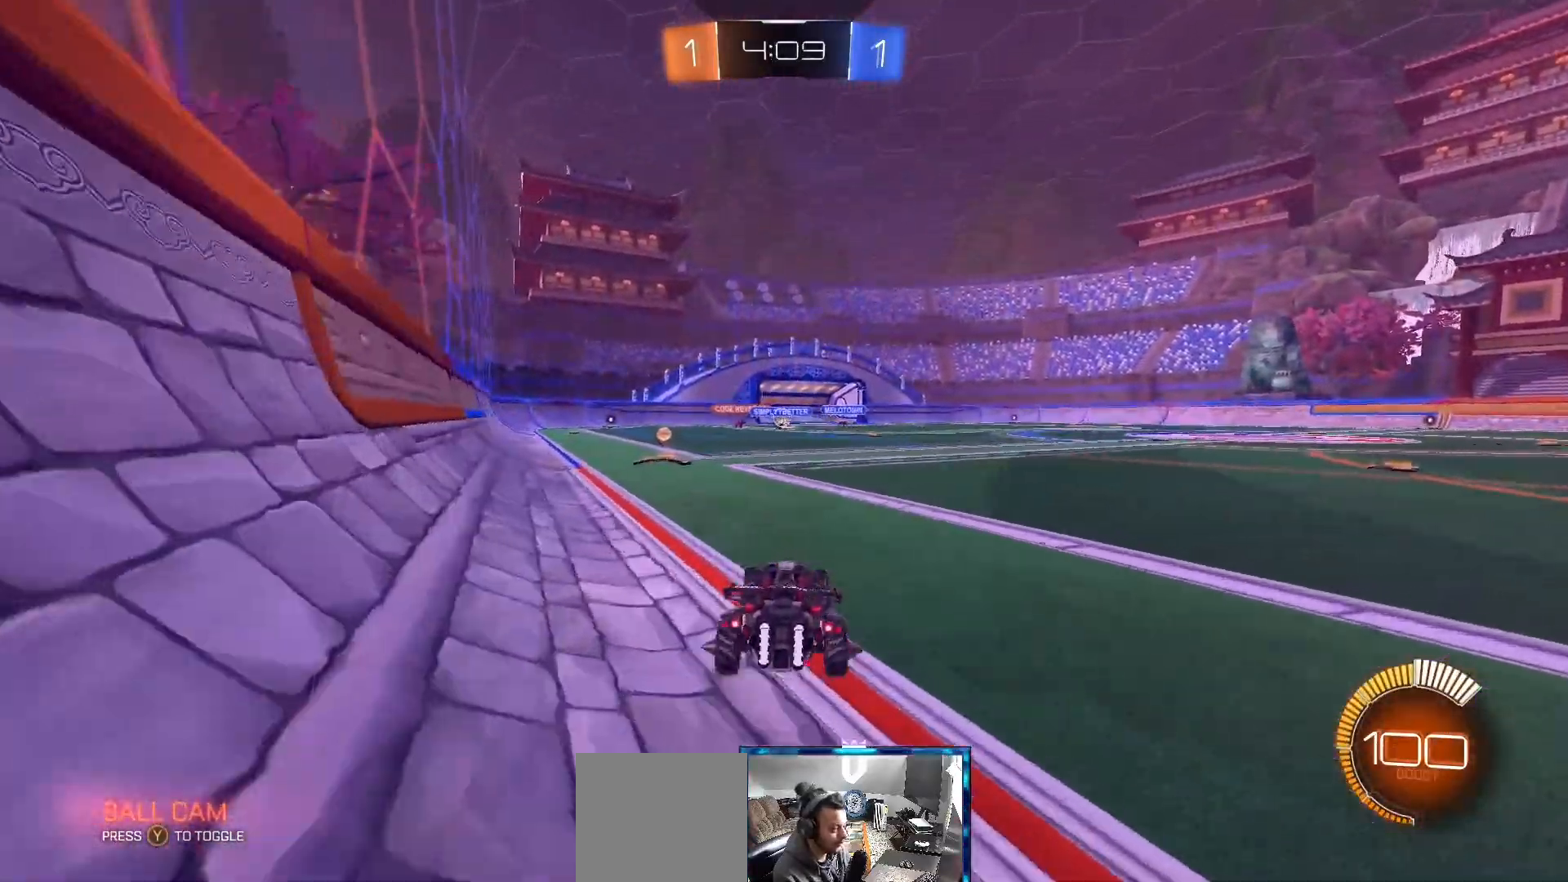
{"buttons": ["R2"], "left_stick": "center", "right_stick": "center", "events": [[283, "left_stick", "center"]]}
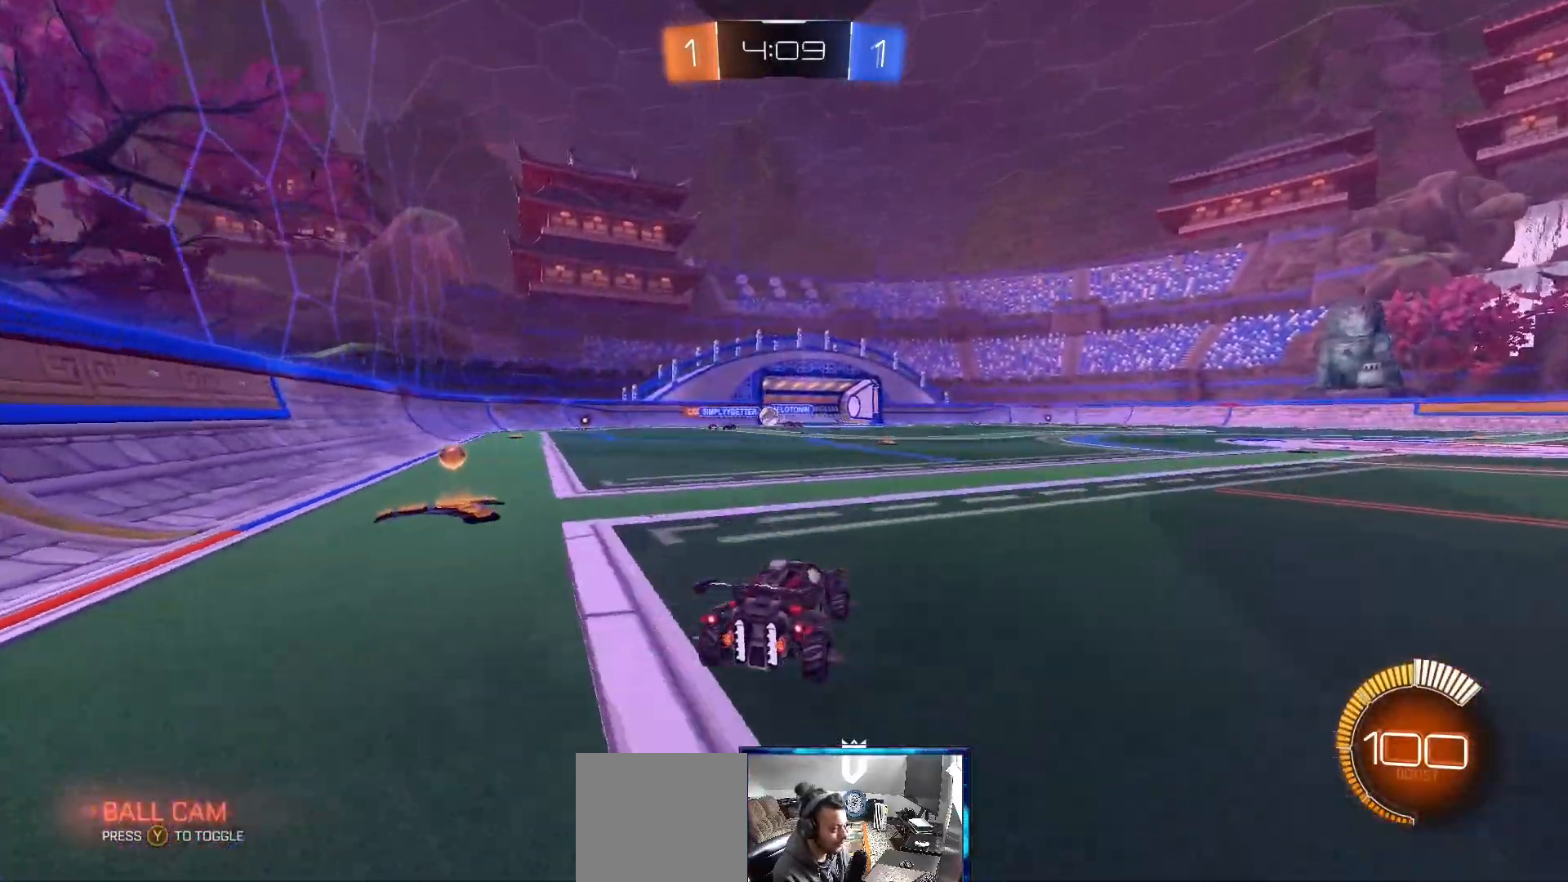
{"buttons": ["R2"], "left_stick": "left", "right_stick": "center", "events": [[200, "R2", "up"], [233, "left_stick", "left"], [367, "R2", "down"]]}
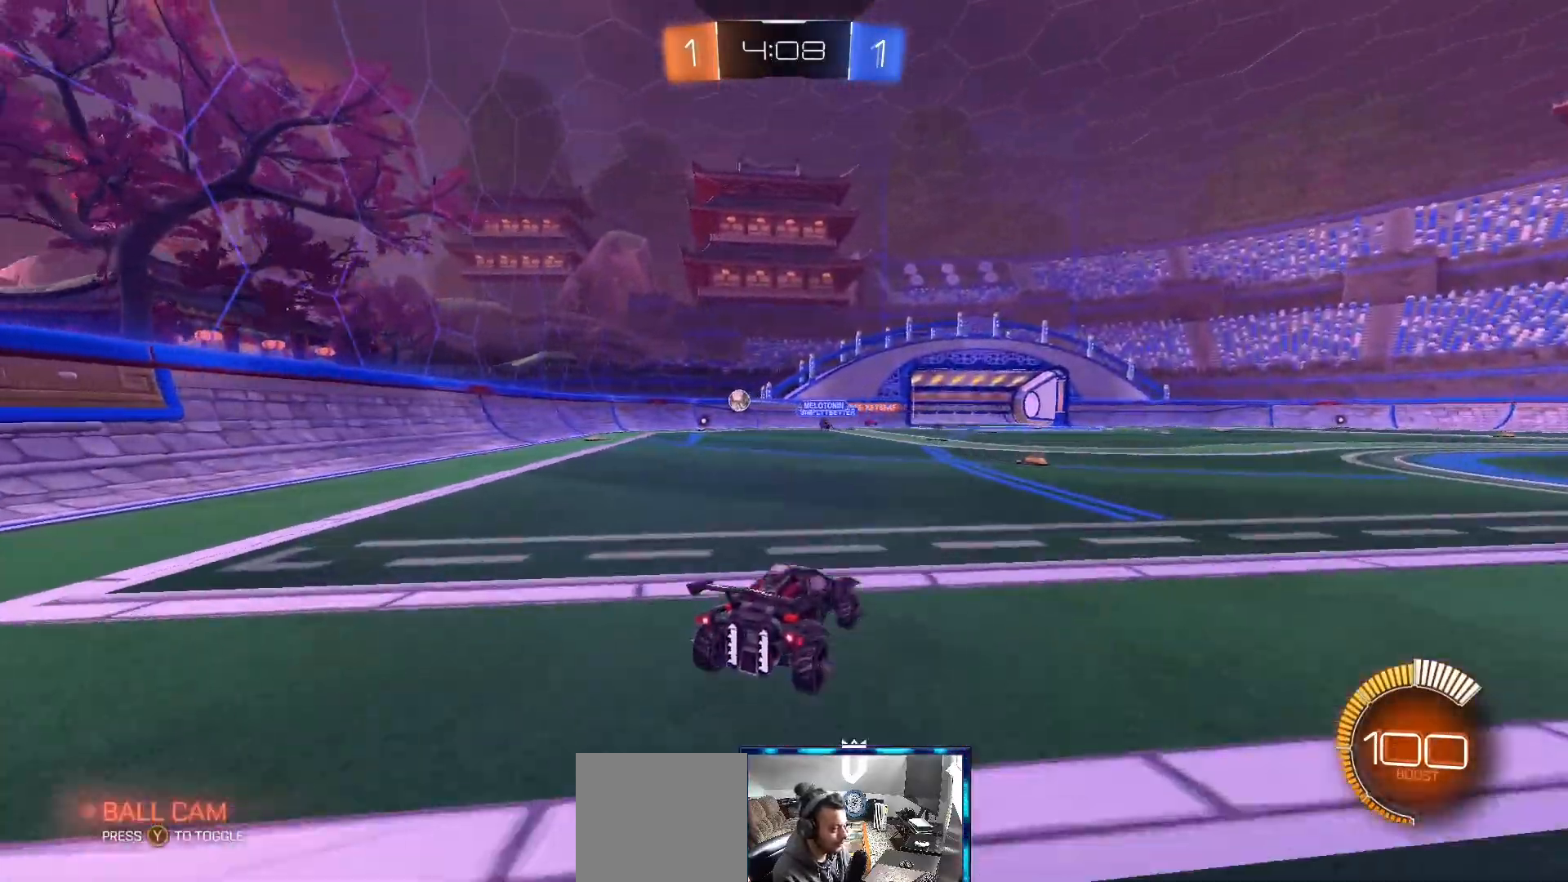
{"buttons": ["R2"], "left_stick": "left", "right_stick": "center", "events": []}